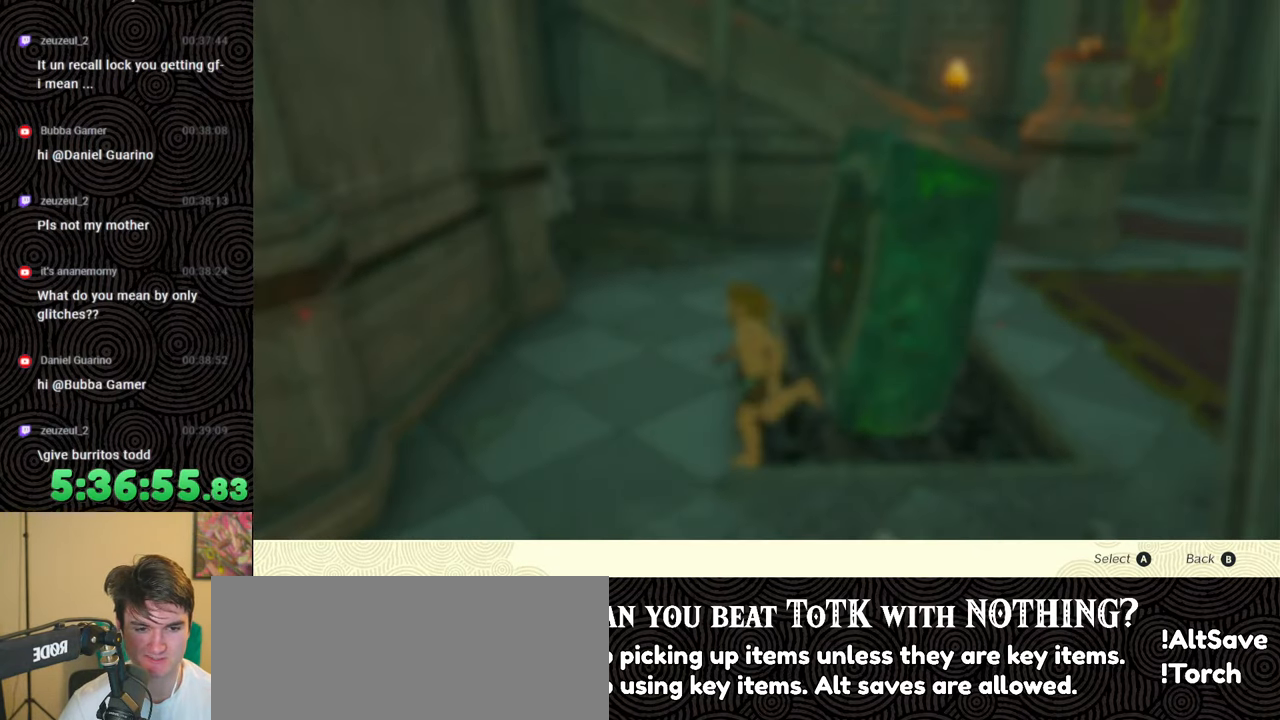
Gameplay with a controller (Nintendo layout); each line is a JSON object with the inputs held at the frame after it. "events" lists button and stick changes between this image and that frame as [ms after this image, input, new state], when the widget could be followed in between. Not read: L3 R3.
{"buttons": [], "left_stick": "center", "right_stick": "center", "events": [[200, "DPAD_UP", "down"], [317, "DPAD_UP", "up"]]}
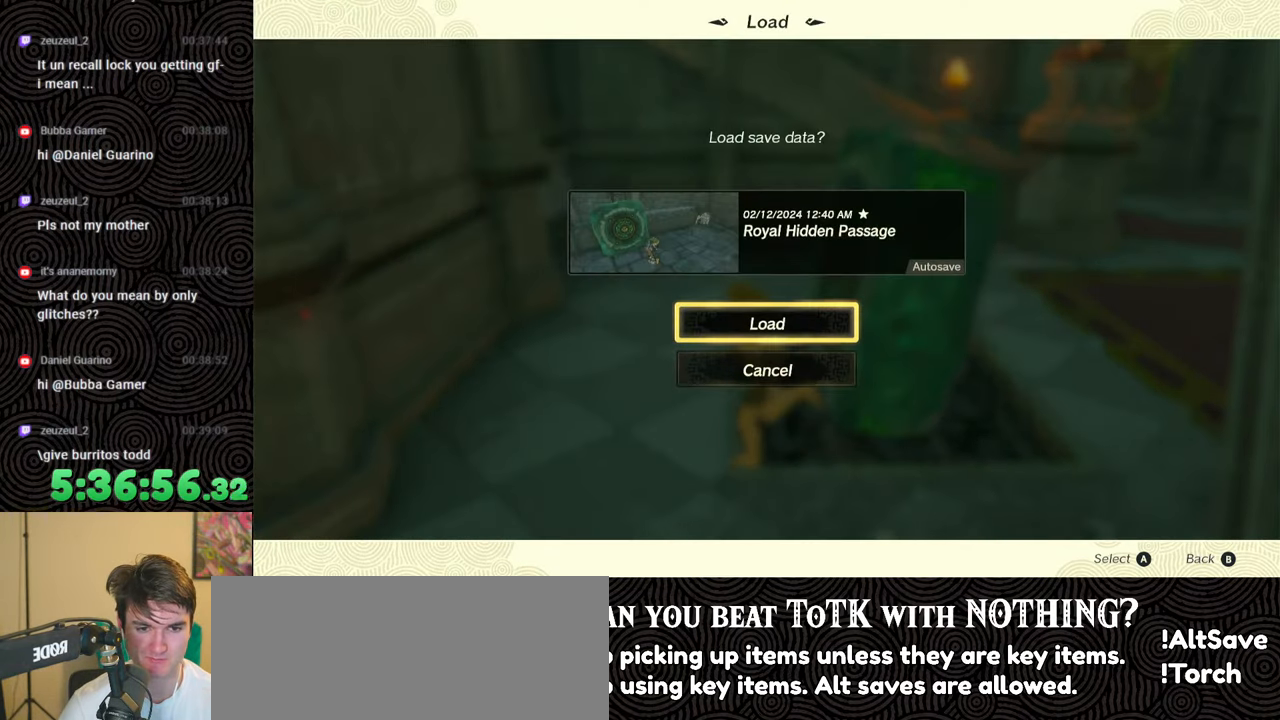
{"buttons": [], "left_stick": "center", "right_stick": "center", "events": []}
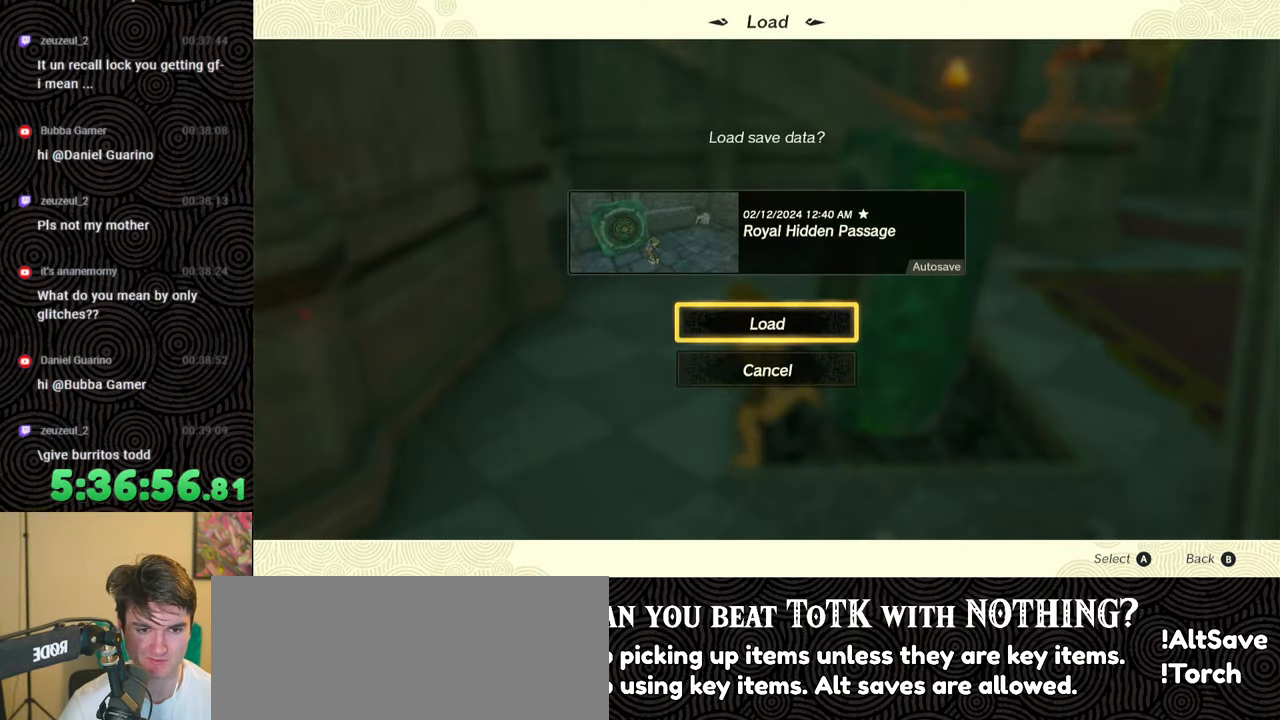
{"buttons": [], "left_stick": "center", "right_stick": "center", "events": []}
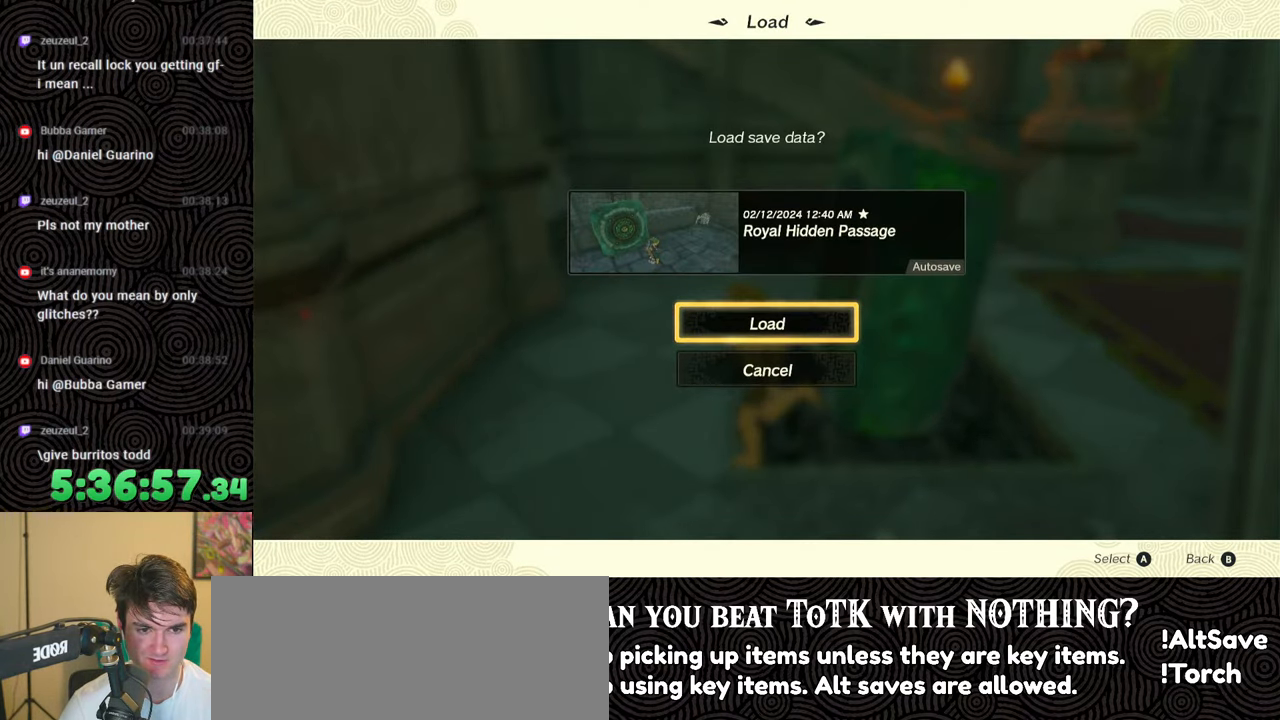
{"buttons": [], "left_stick": "center", "right_stick": "center", "events": []}
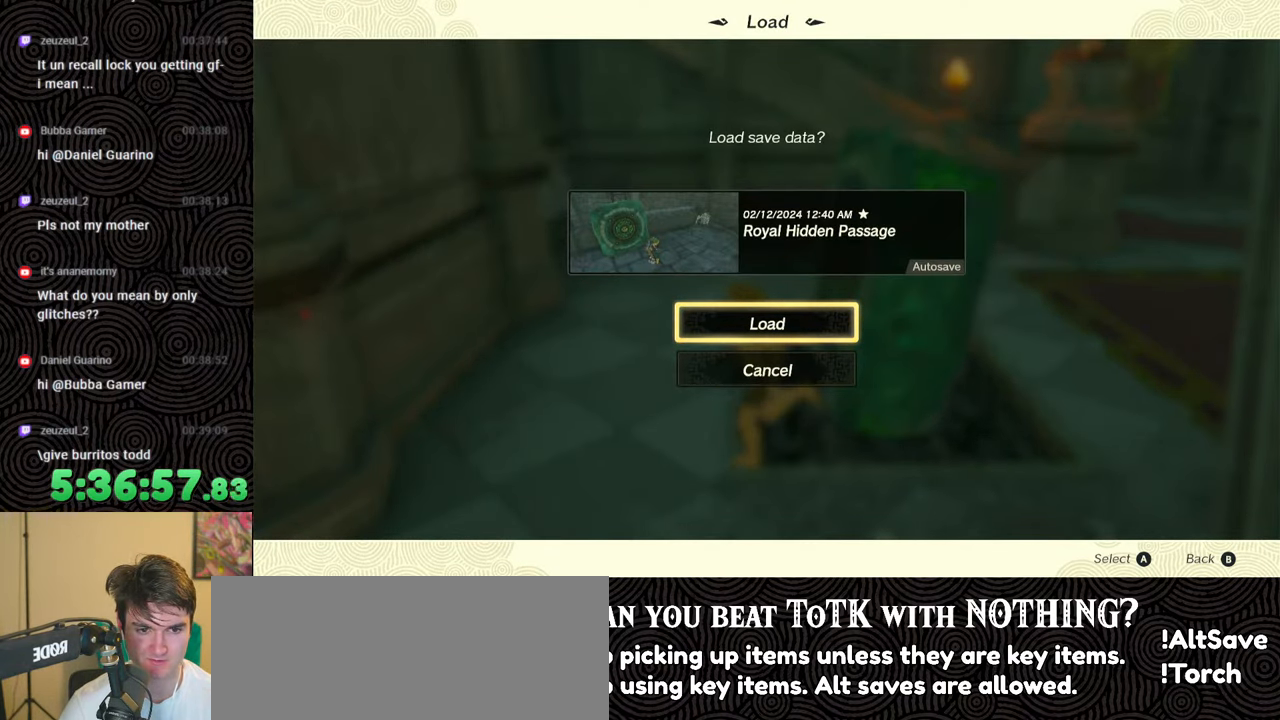
{"buttons": [], "left_stick": "center", "right_stick": "center", "events": [[317, "B", "down"], [450, "B", "up"]]}
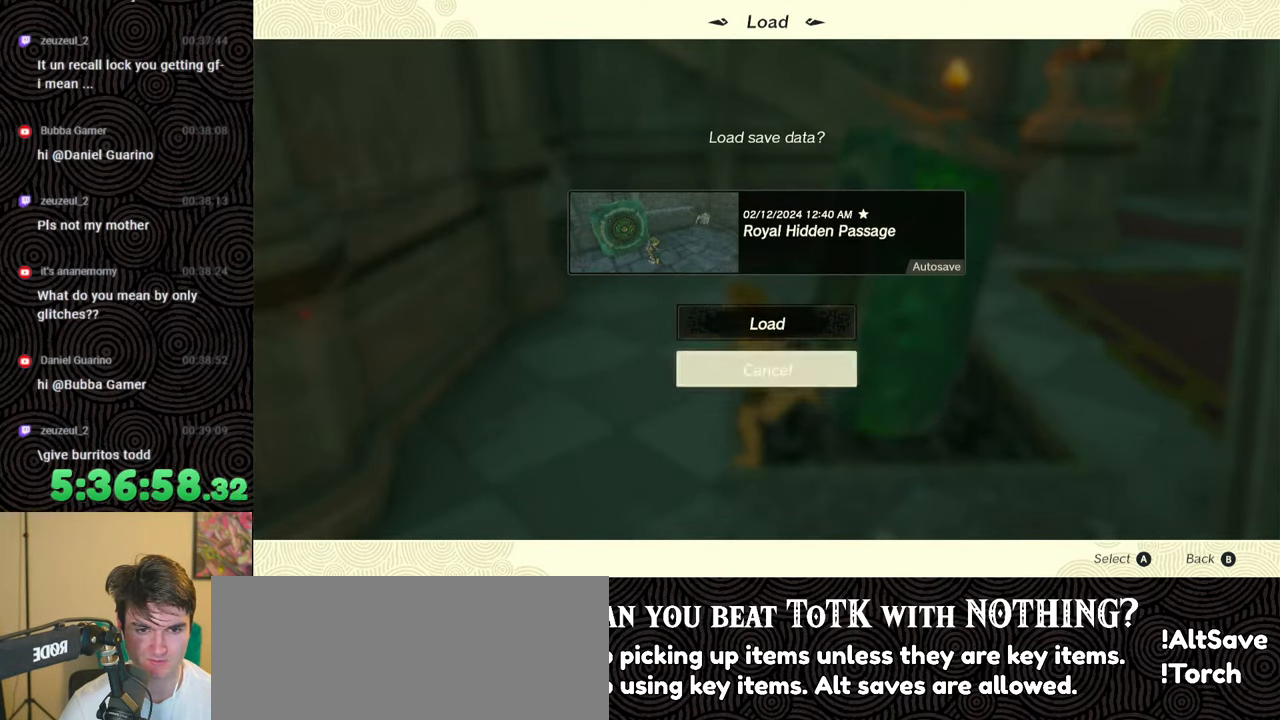
{"buttons": [], "left_stick": "center", "right_stick": "center", "events": []}
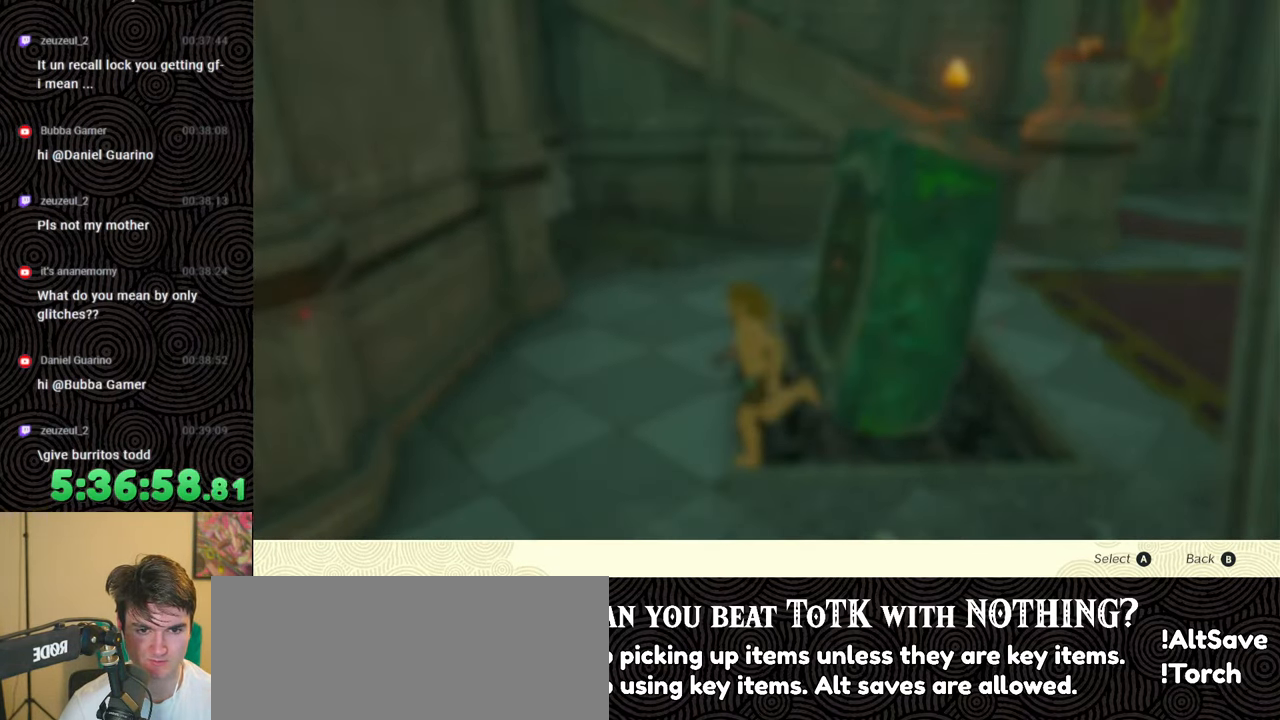
{"buttons": [], "left_stick": "center", "right_stick": "center", "events": []}
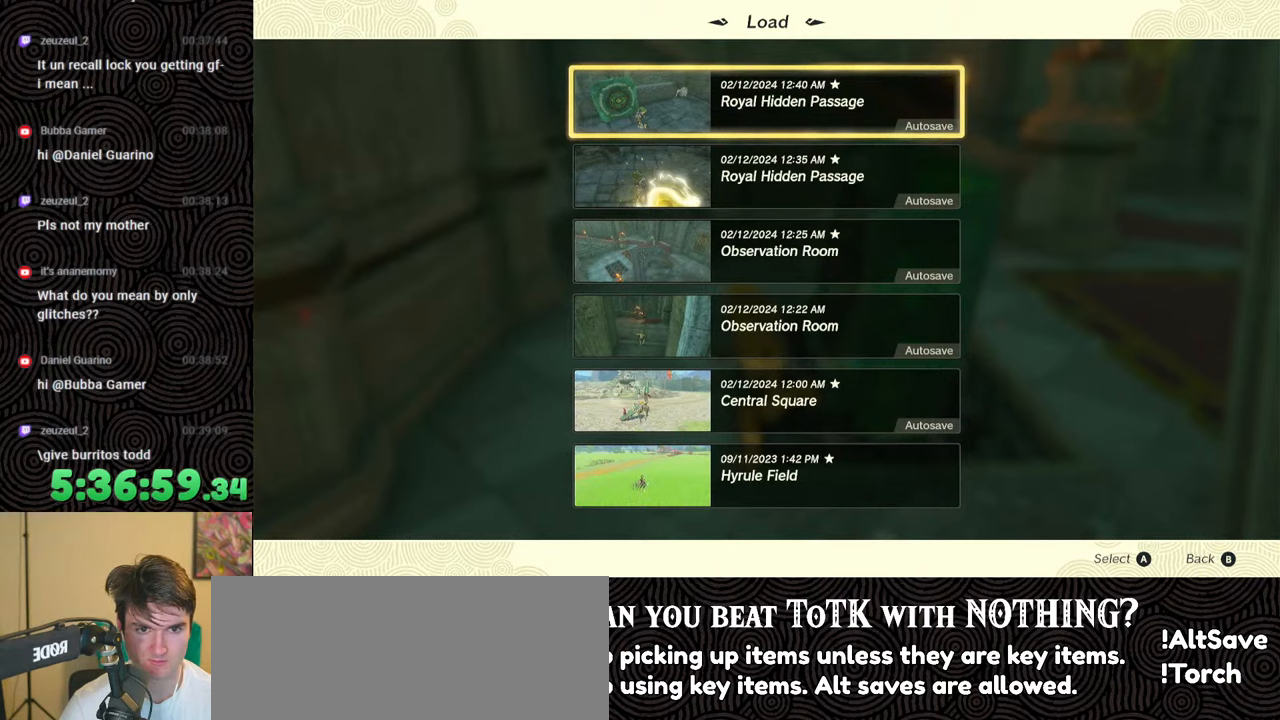
{"buttons": ["DPAD_DOWN"], "left_stick": "center", "right_stick": "center", "events": [[433, "DPAD_DOWN", "down"]]}
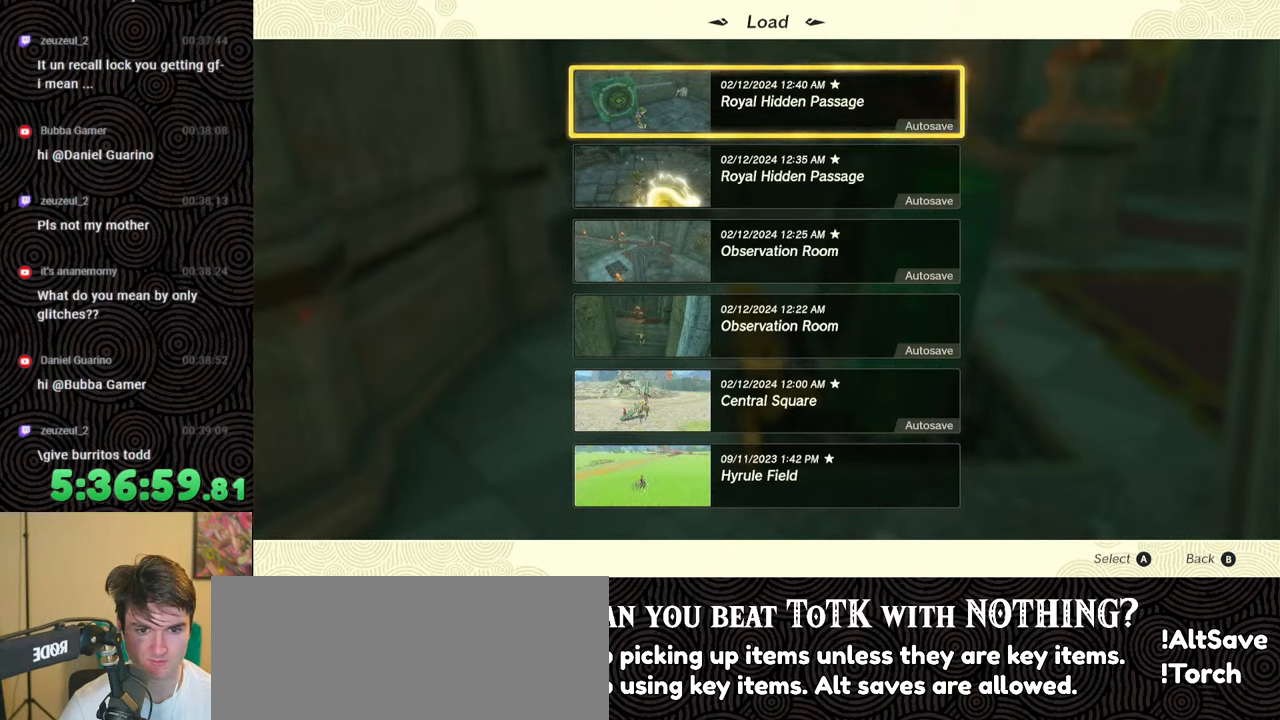
{"buttons": ["DPAD_DOWN"], "left_stick": "center", "right_stick": "center", "events": [[17, "DPAD_DOWN", "up"], [117, "DPAD_DOWN", "down"], [233, "DPAD_DOWN", "up"], [300, "DPAD_DOWN", "down"], [400, "DPAD_DOWN", "up"], [483, "DPAD_DOWN", "down"]]}
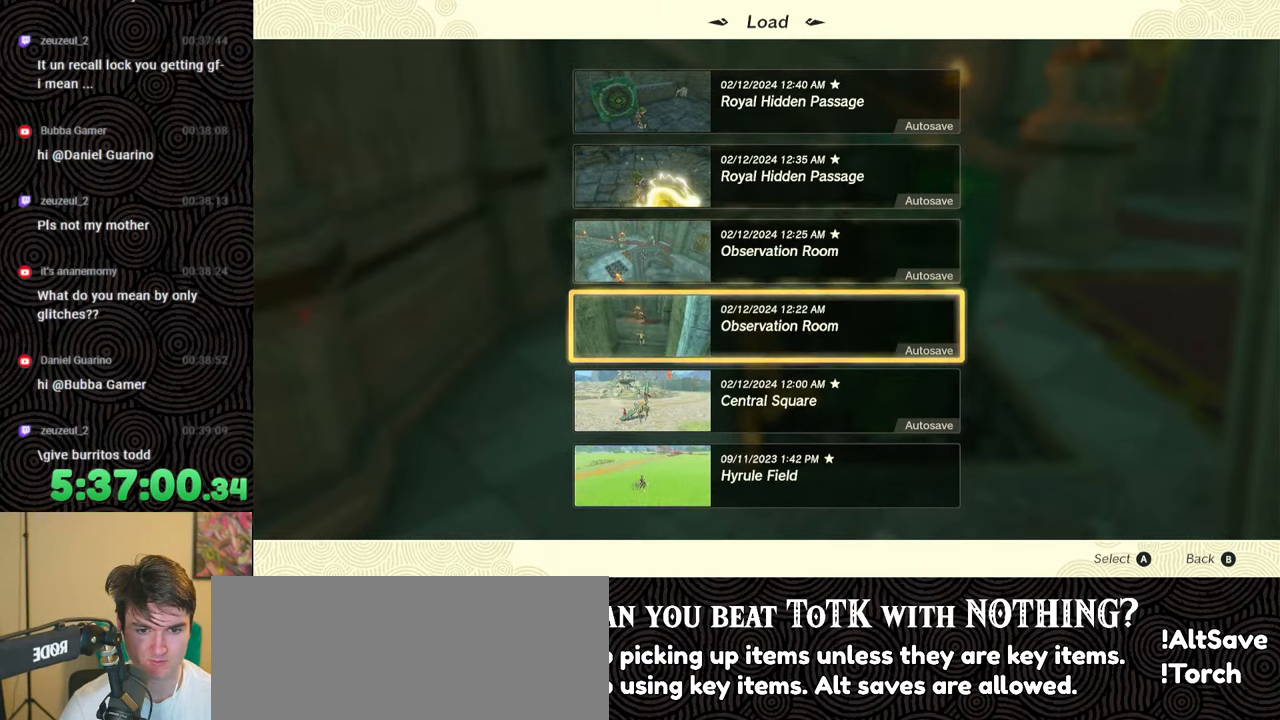
{"buttons": [], "left_stick": "center", "right_stick": "center", "events": [[83, "DPAD_DOWN", "up"]]}
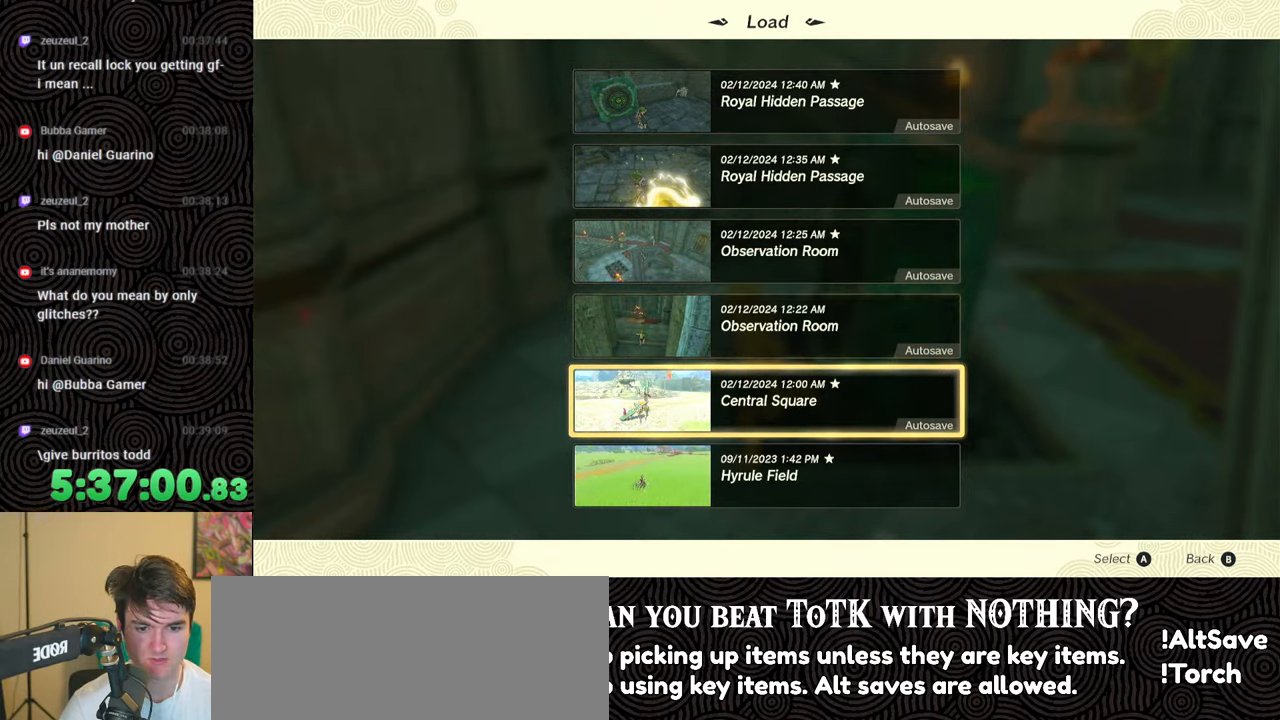
{"buttons": [], "left_stick": "center", "right_stick": "center", "events": []}
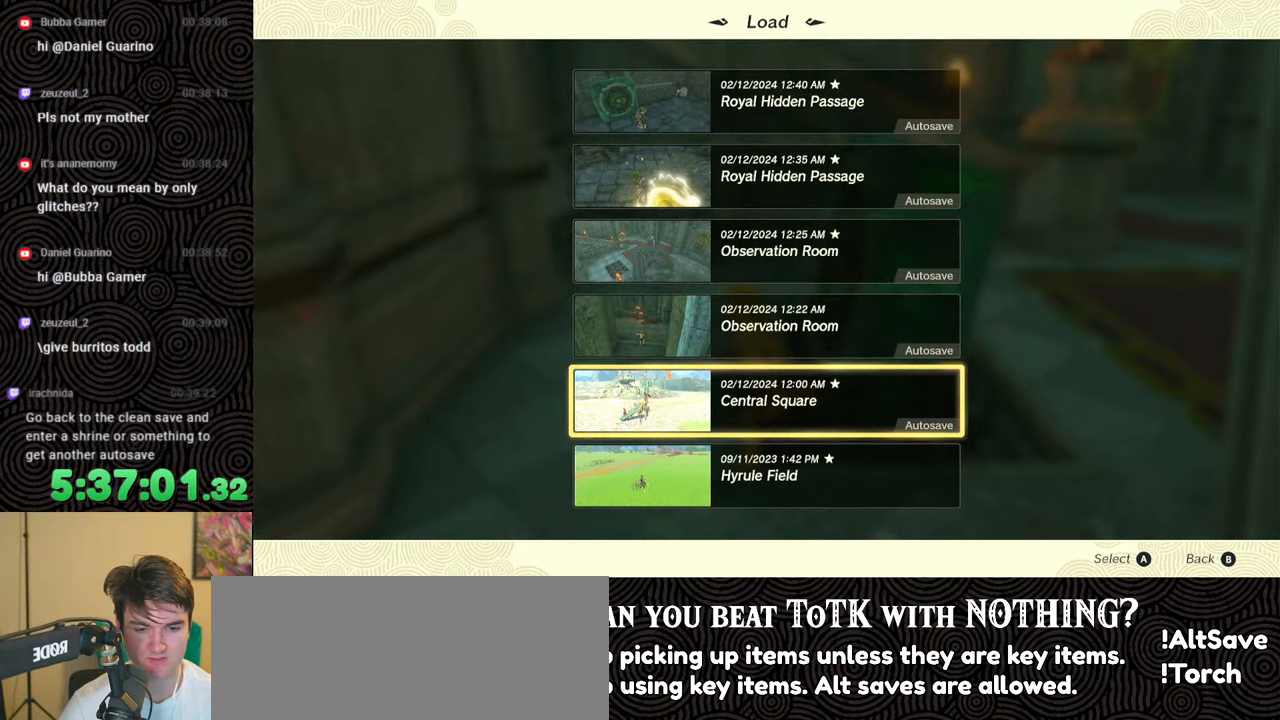
{"buttons": [], "left_stick": "center", "right_stick": "center", "events": []}
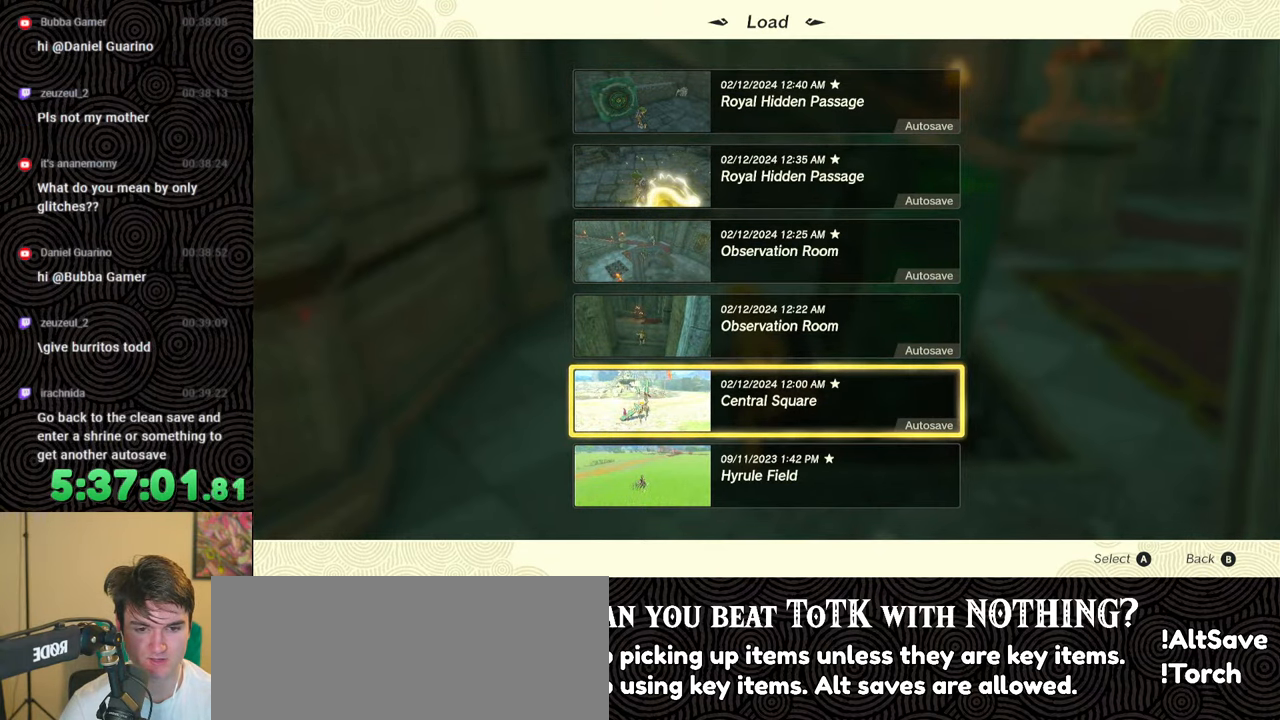
{"buttons": [], "left_stick": "center", "right_stick": "center", "events": []}
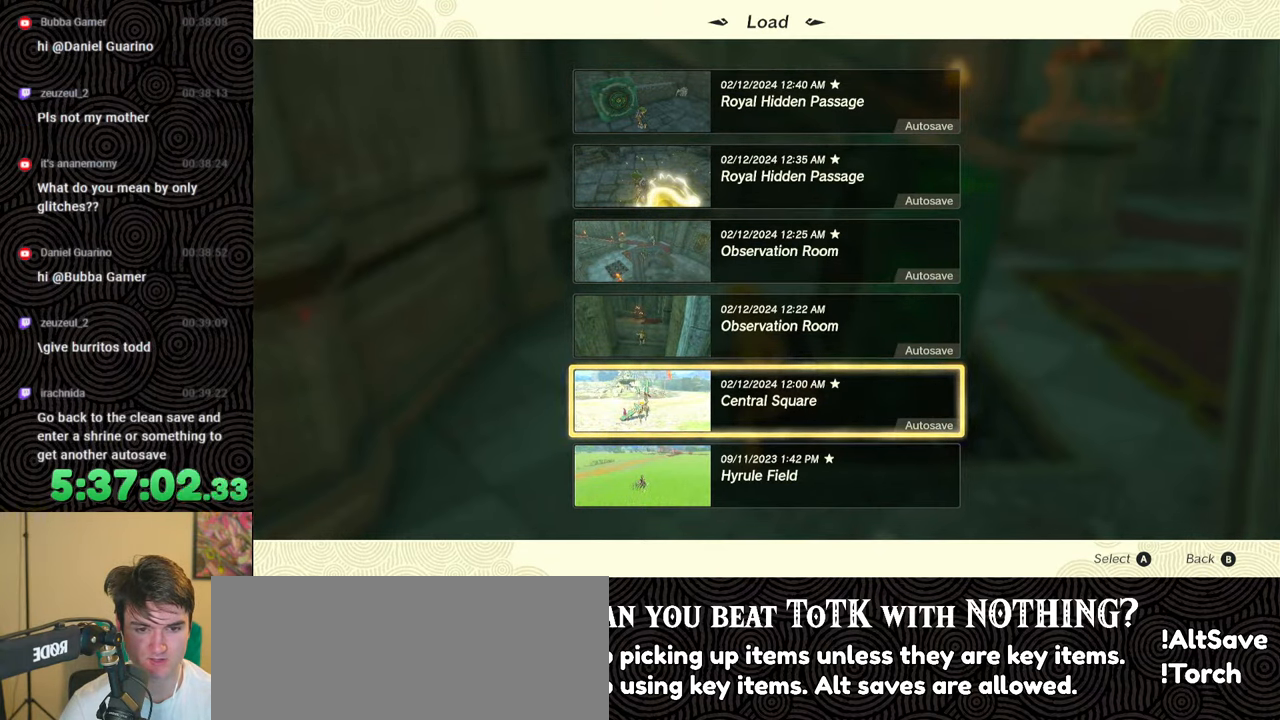
{"buttons": [], "left_stick": "center", "right_stick": "center", "events": []}
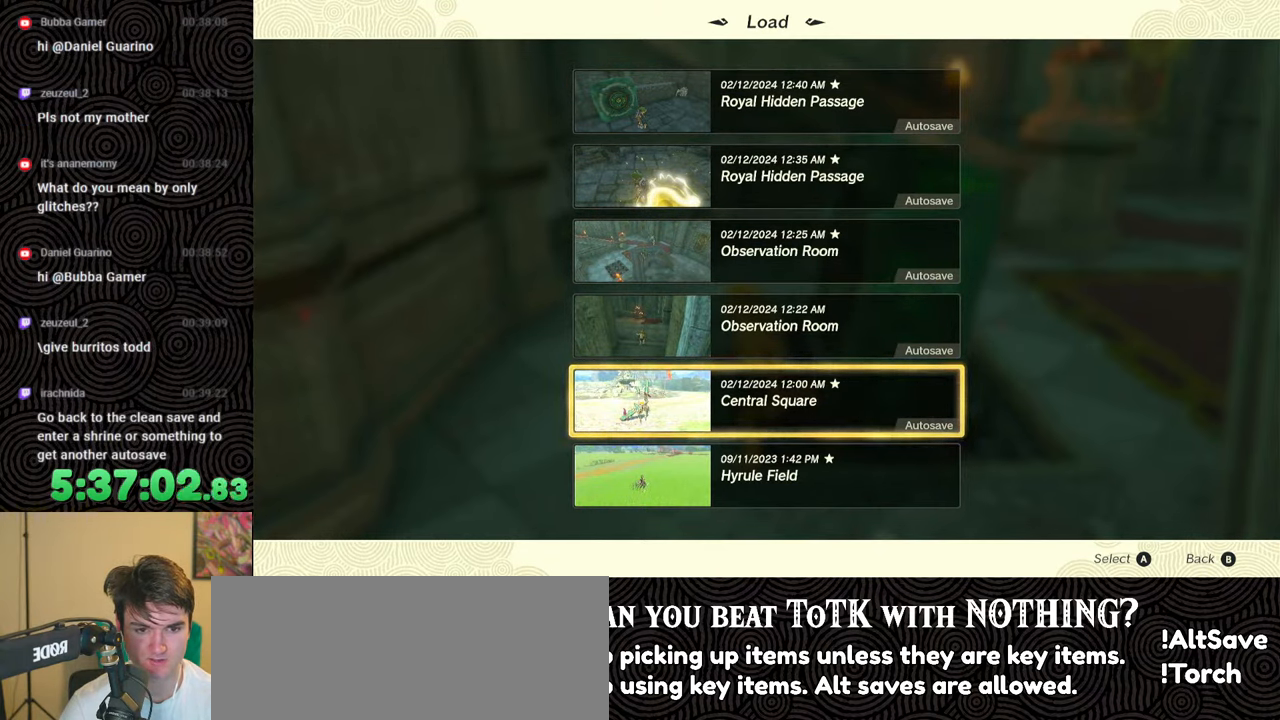
{"buttons": [], "left_stick": "center", "right_stick": "center", "events": []}
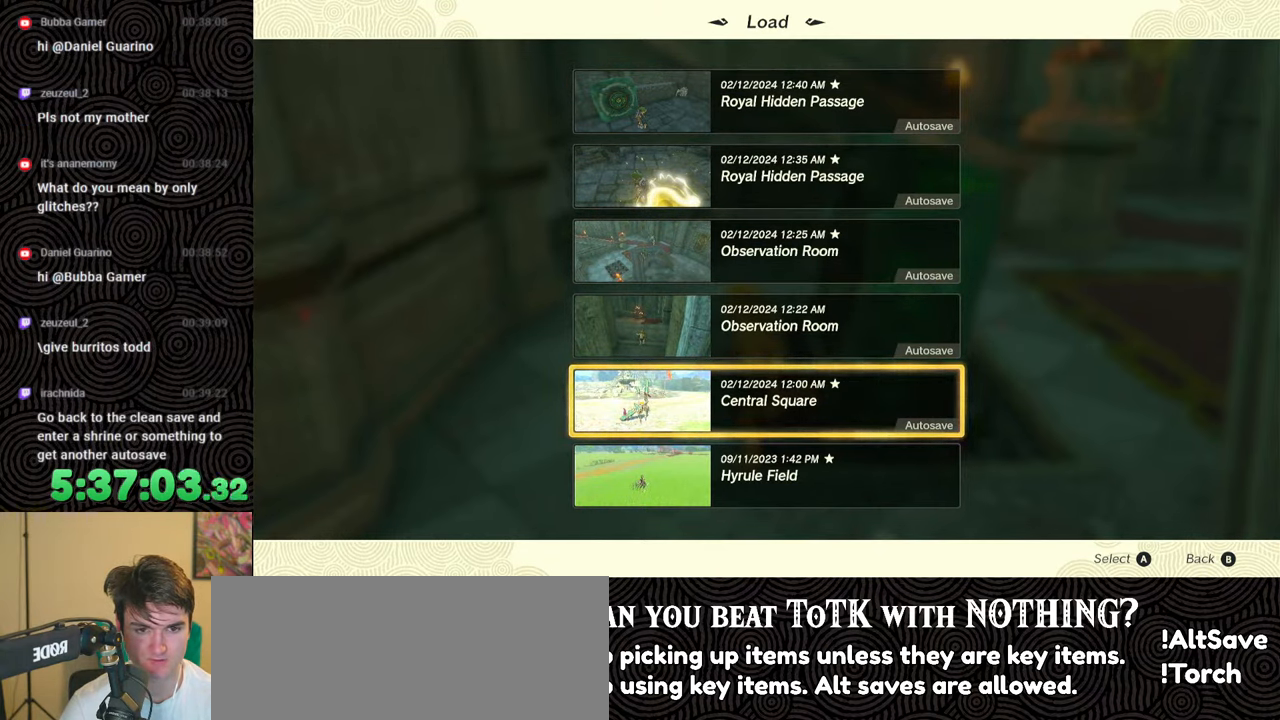
{"buttons": [], "left_stick": "center", "right_stick": "center", "events": []}
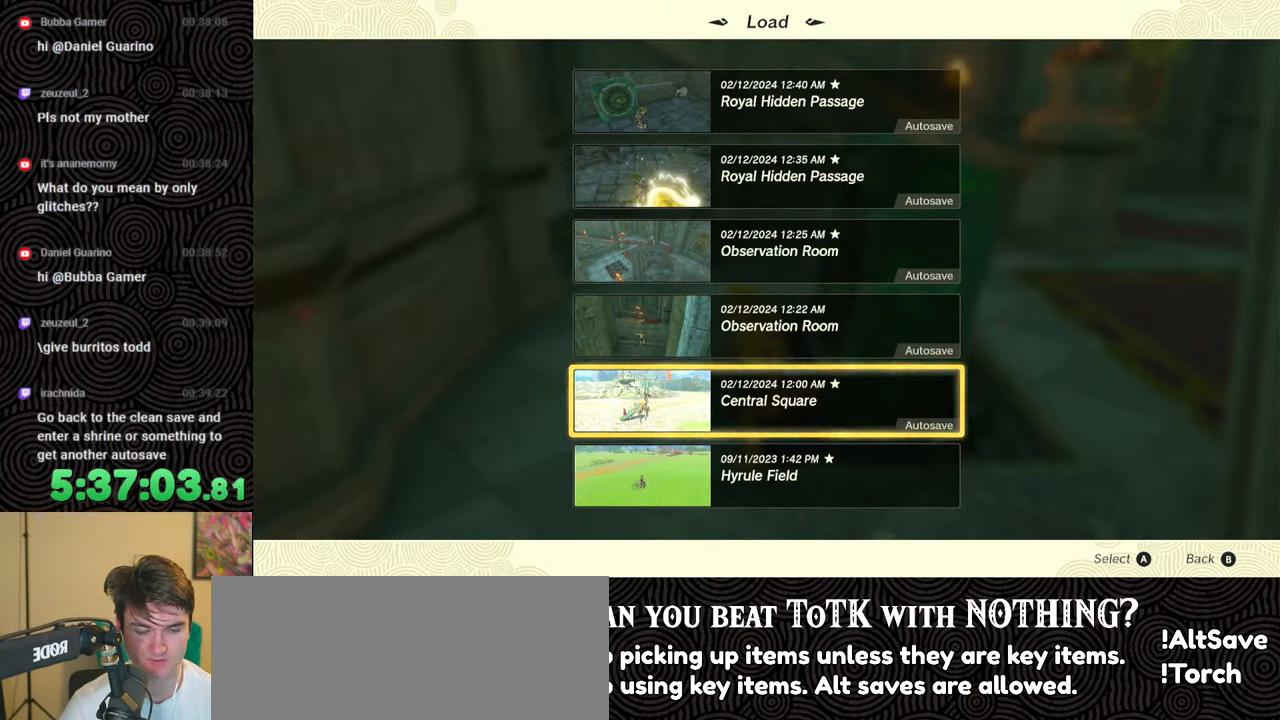
{"buttons": [], "left_stick": "center", "right_stick": "center", "events": []}
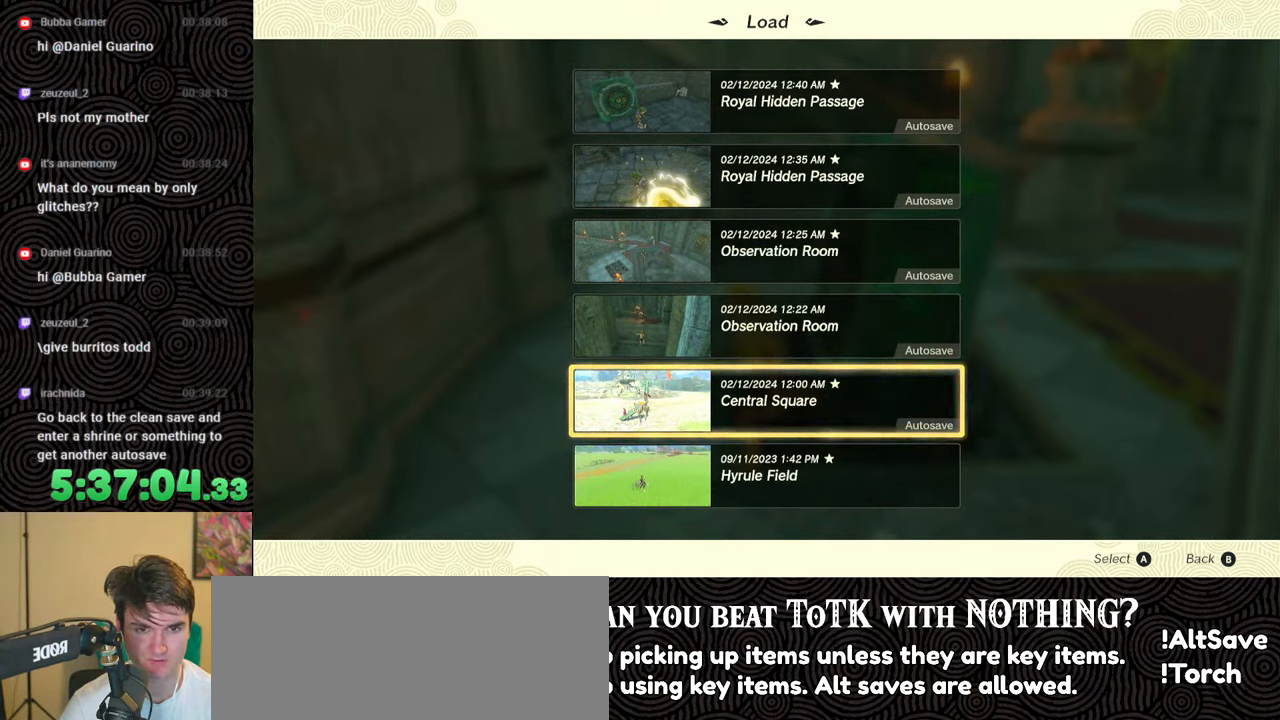
{"buttons": [], "left_stick": "center", "right_stick": "center", "events": []}
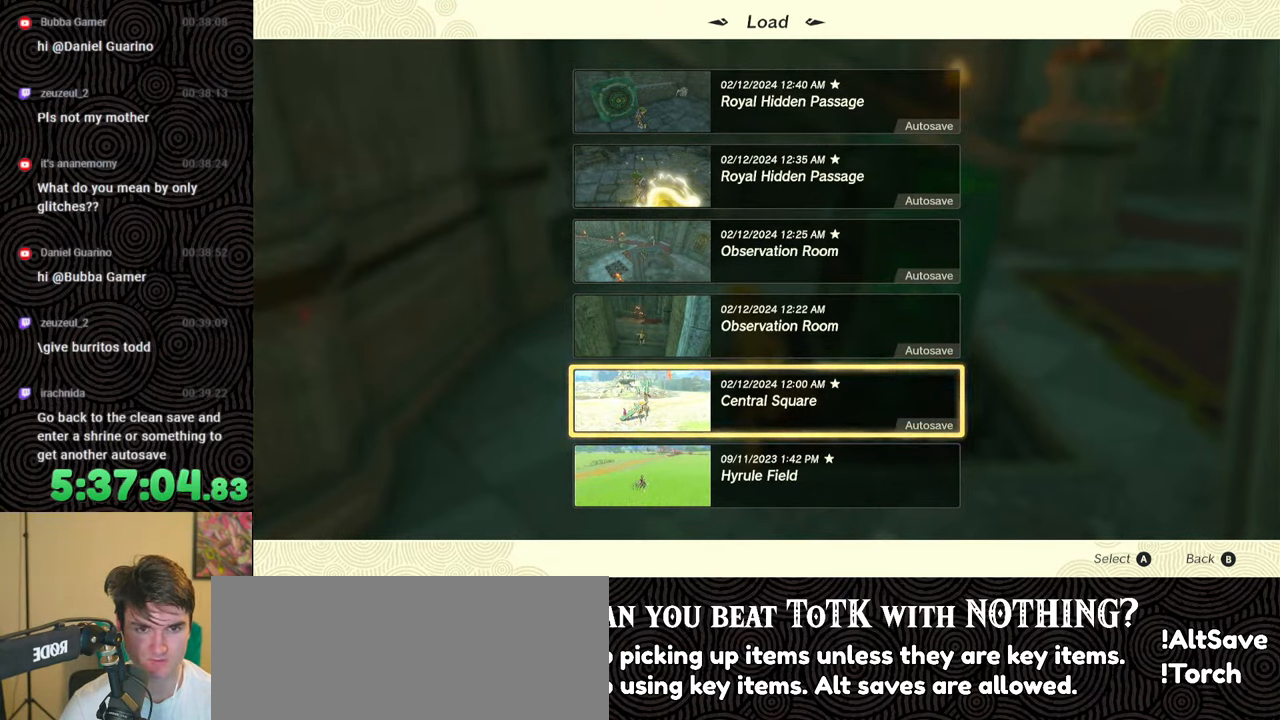
{"buttons": [], "left_stick": "left", "right_stick": "center", "events": [[50, "B", "down"], [217, "B", "up"], [450, "left_stick", "left"]]}
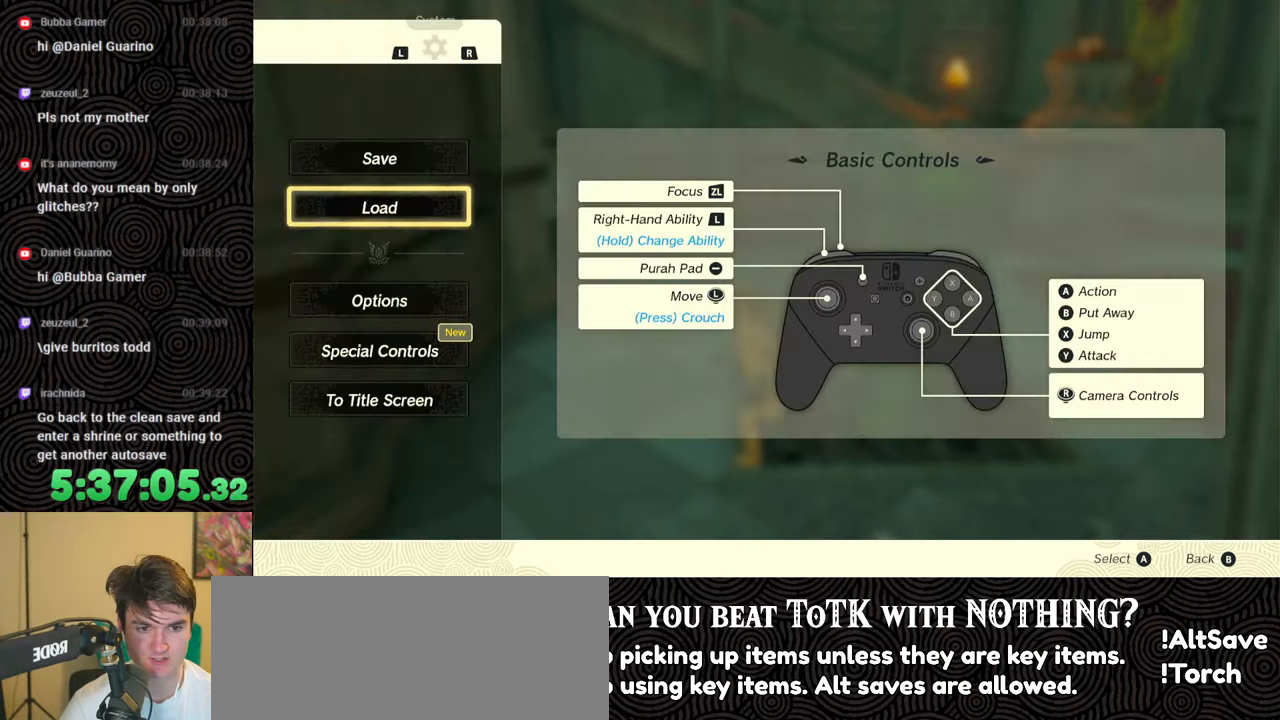
{"buttons": ["DPAD_UP"], "left_stick": "center", "right_stick": "center", "events": [[250, "left_stick", "center"], [483, "DPAD_UP", "down"]]}
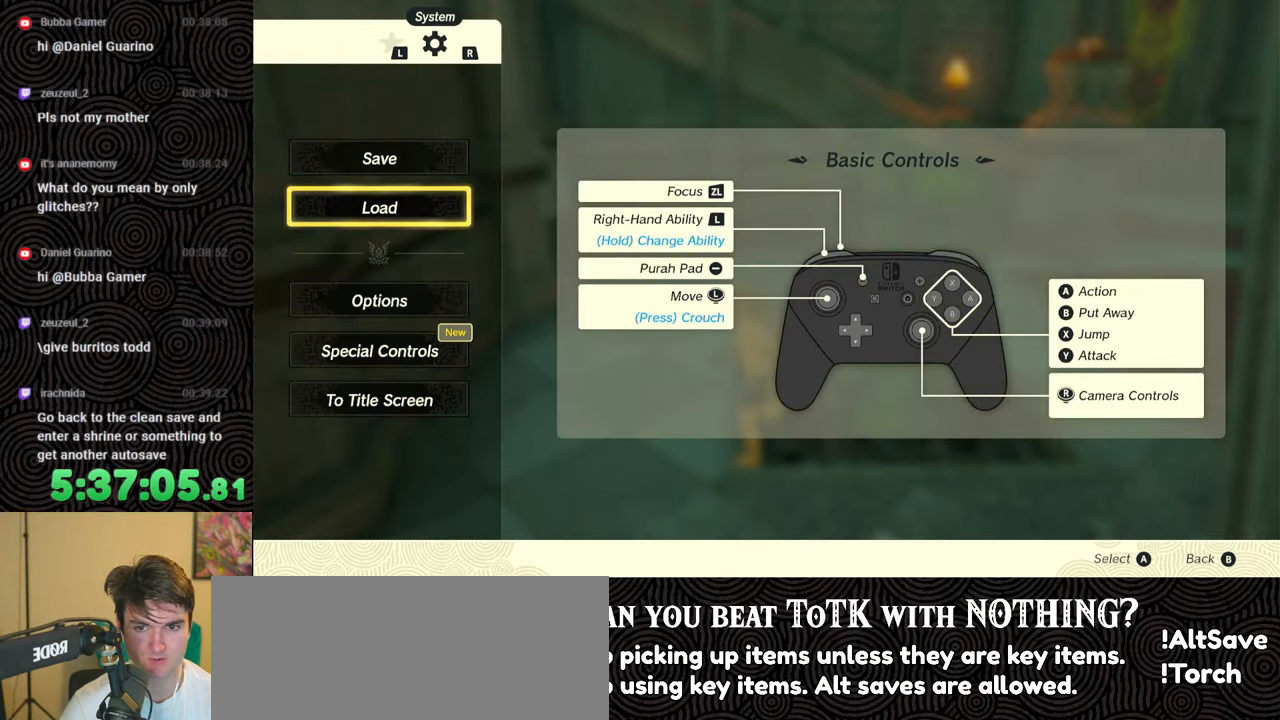
{"buttons": [], "left_stick": "center", "right_stick": "center", "events": [[150, "DPAD_UP", "up"]]}
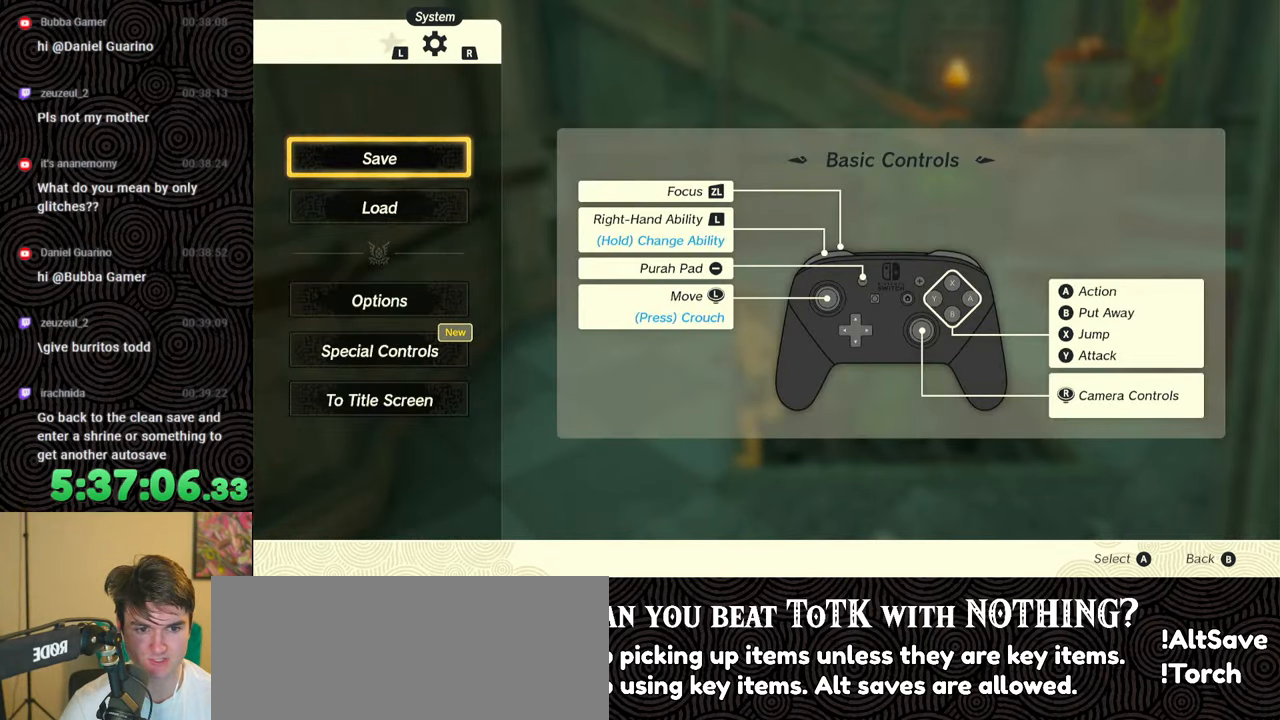
{"buttons": [], "left_stick": "center", "right_stick": "center", "events": []}
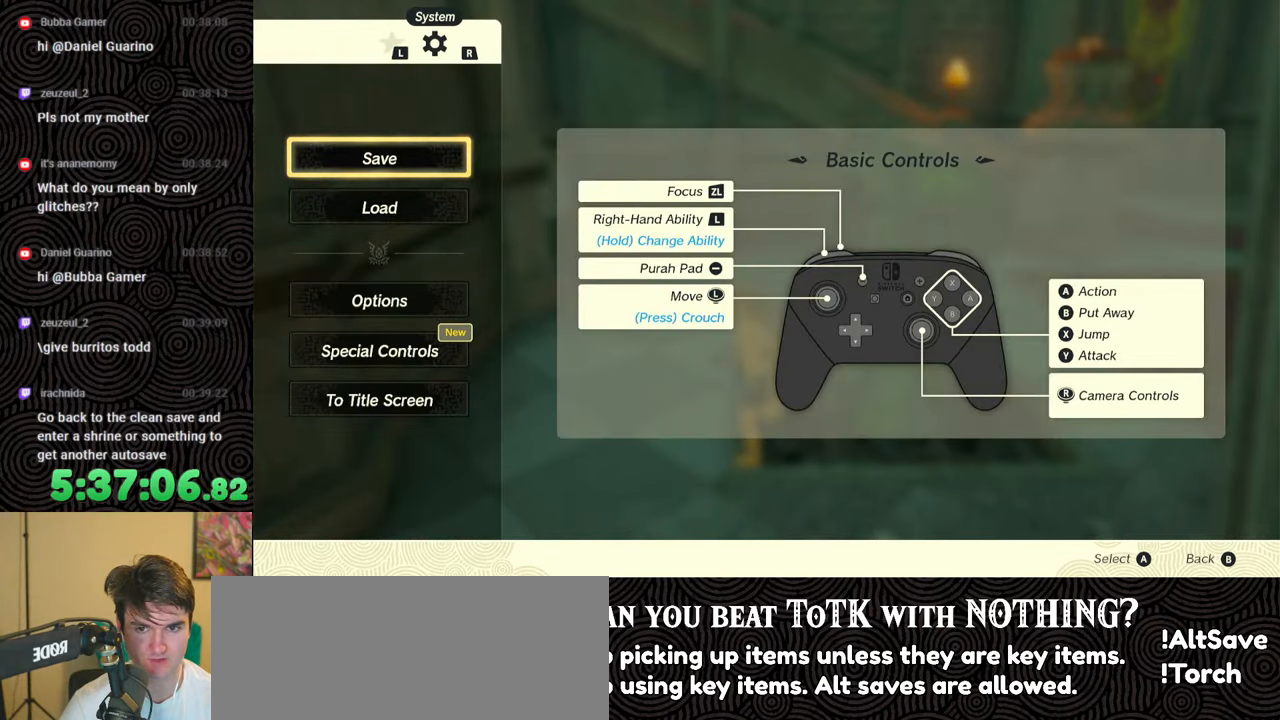
{"buttons": [], "left_stick": "center", "right_stick": "center", "events": [[150, "A", "down"], [250, "A", "up"]]}
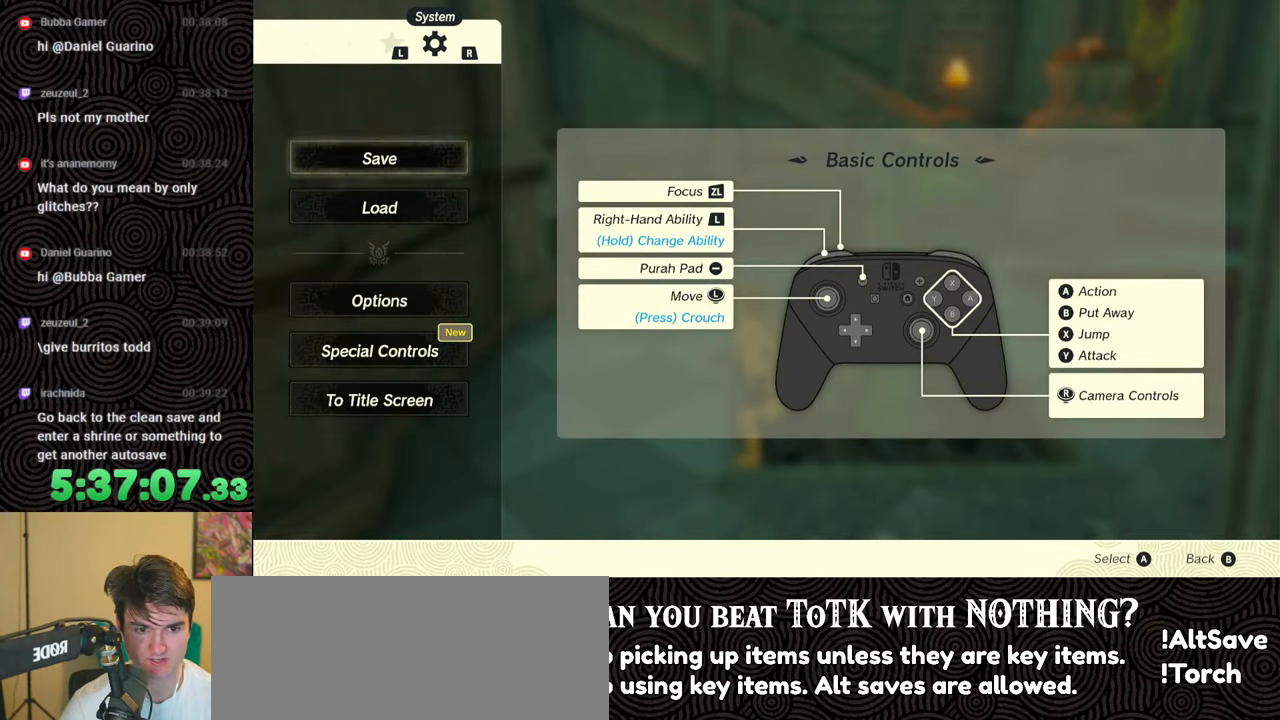
{"buttons": ["DPAD_UP"], "left_stick": "center", "right_stick": "center", "events": [[500, "DPAD_UP", "down"]]}
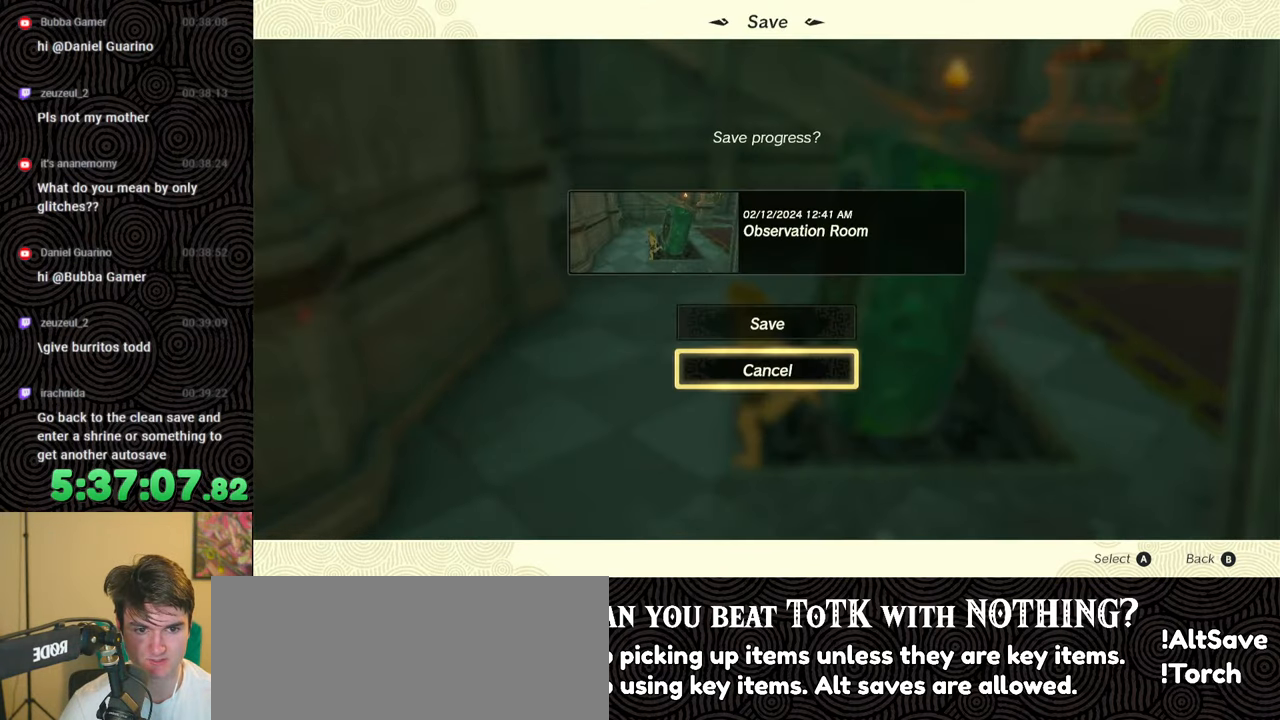
{"buttons": [], "left_stick": "center", "right_stick": "center", "events": [[67, "DPAD_UP", "up"]]}
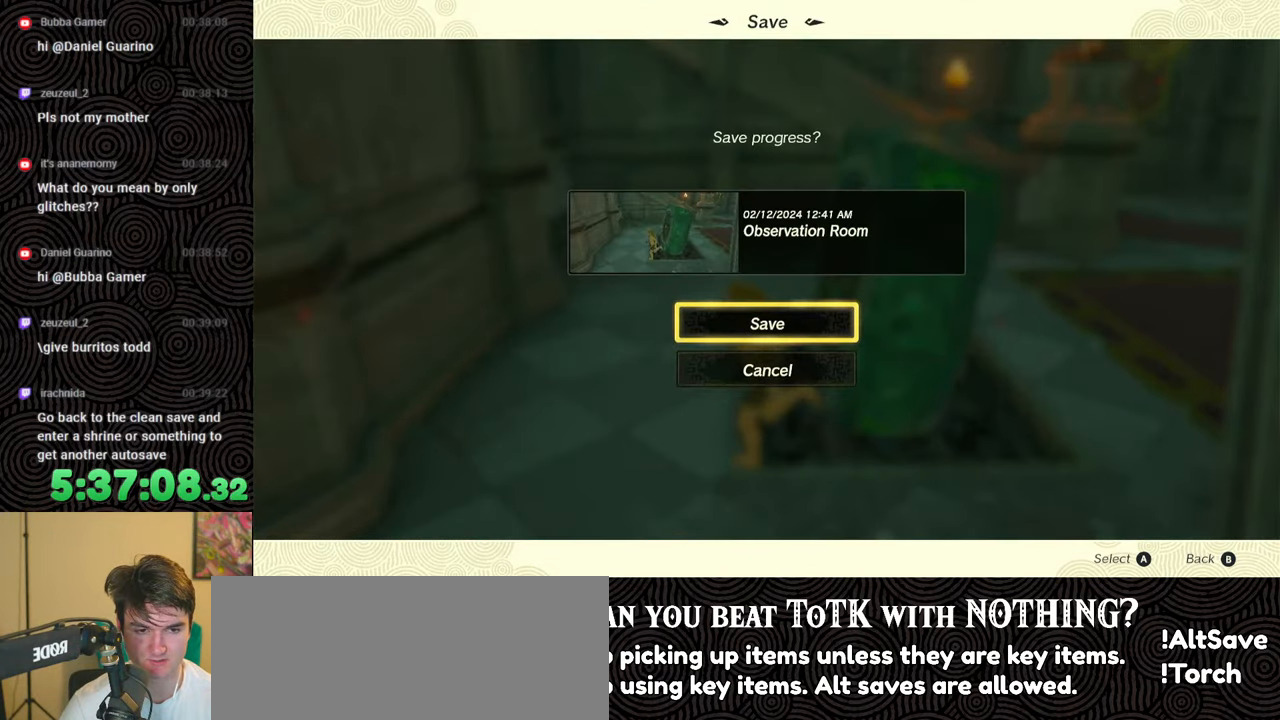
{"buttons": [], "left_stick": "center", "right_stick": "center", "events": []}